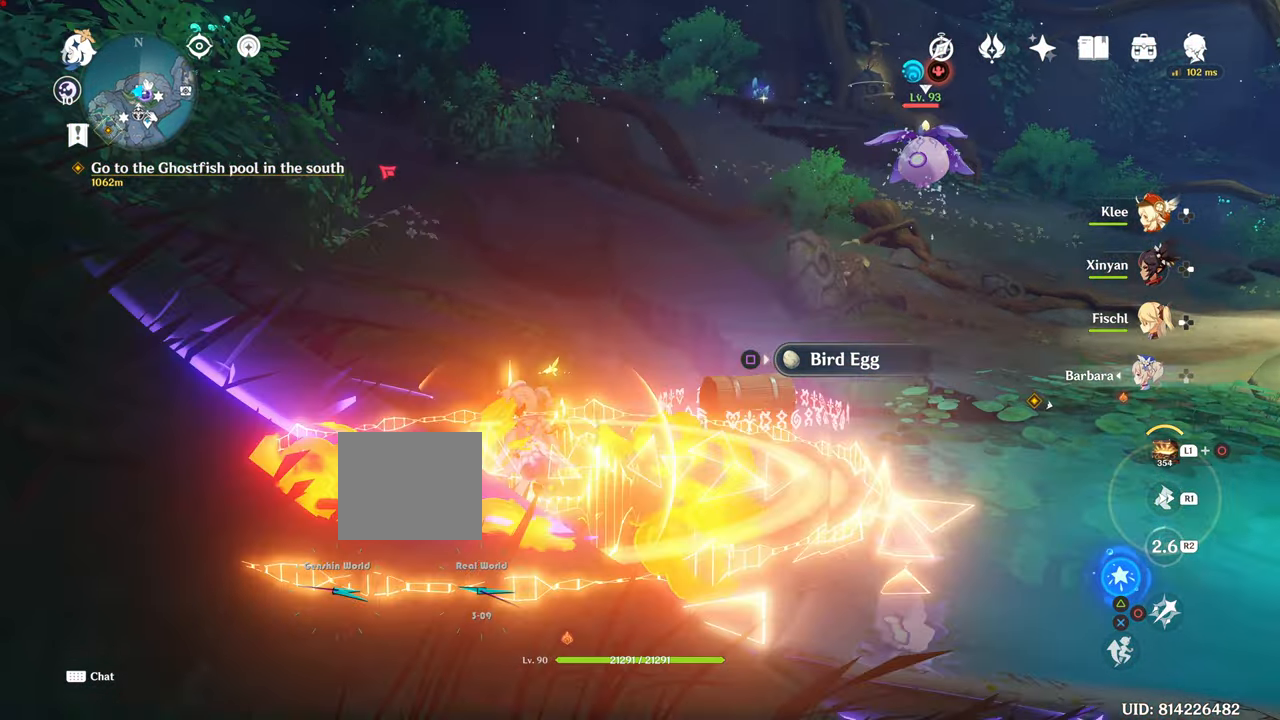
Gameplay with a controller (PlayStation layout); each line is a JSON object with the inputs held at the frame after it. "events" lists button and stick changes between this image and that frame as [ms after this image, input, new state], when the widget could be followed in between. Not read: L3.
{"buttons": ["R1"], "left_stick": "up", "right_stick": "center", "events": [[101, "L1", "up"], [101, "left_stick", "up"], [234, "R1", "down"], [284, "CROSS", "down"], [351, "CROSS", "up"]]}
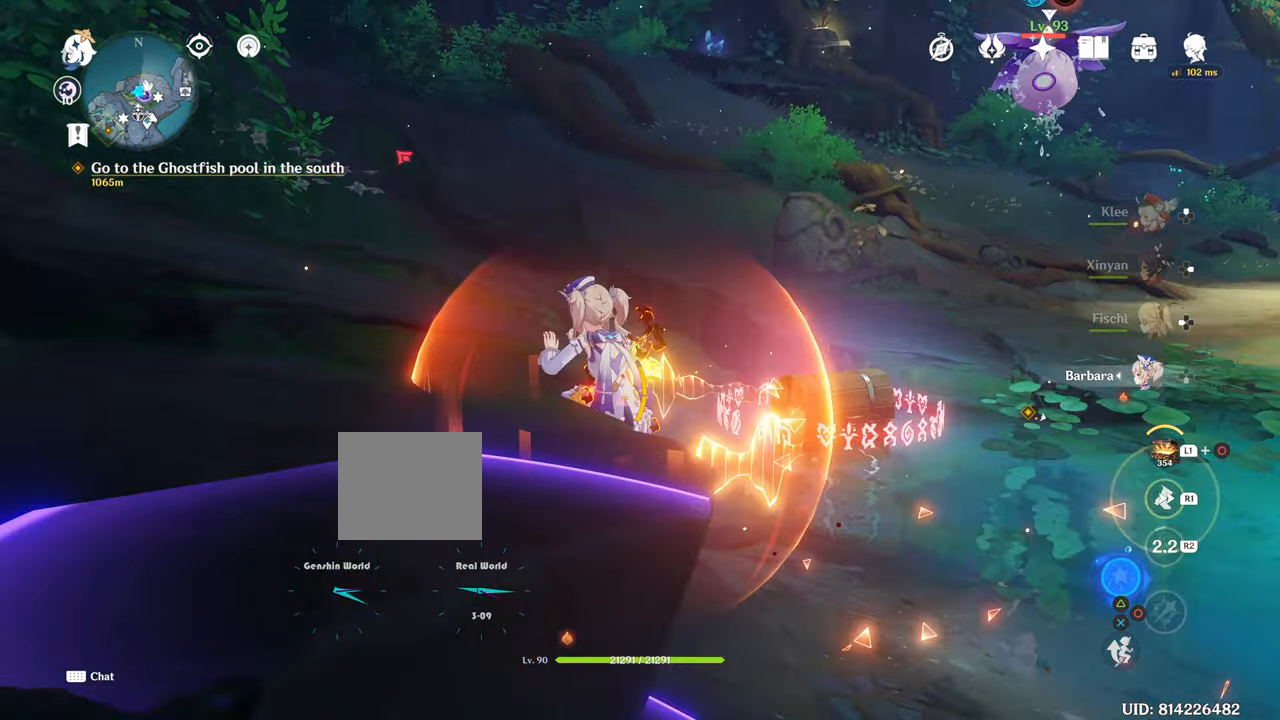
{"buttons": [], "left_stick": "up", "right_stick": "center", "events": [[233, "R1", "up"]]}
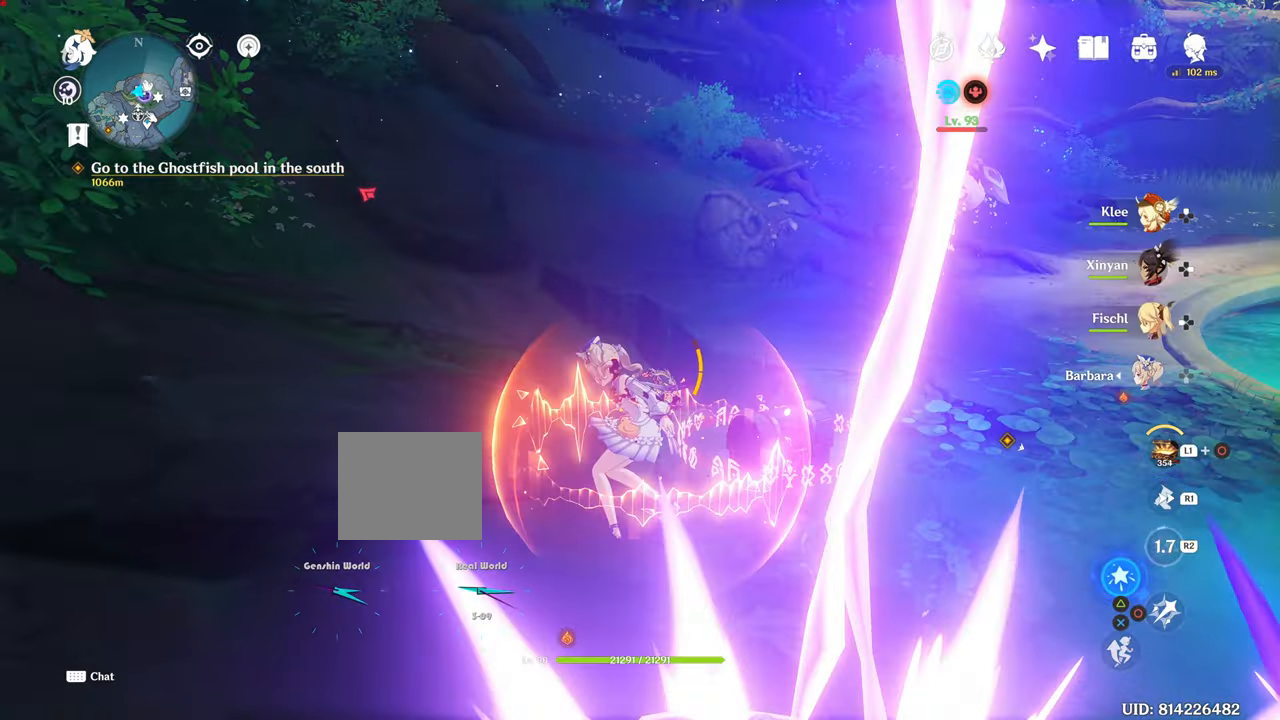
{"buttons": ["R1"], "left_stick": "up", "right_stick": "center", "events": [[33, "R1", "down"], [150, "R1", "up"], [150, "right_stick", "down"], [467, "R1", "down"], [467, "right_stick", "center"]]}
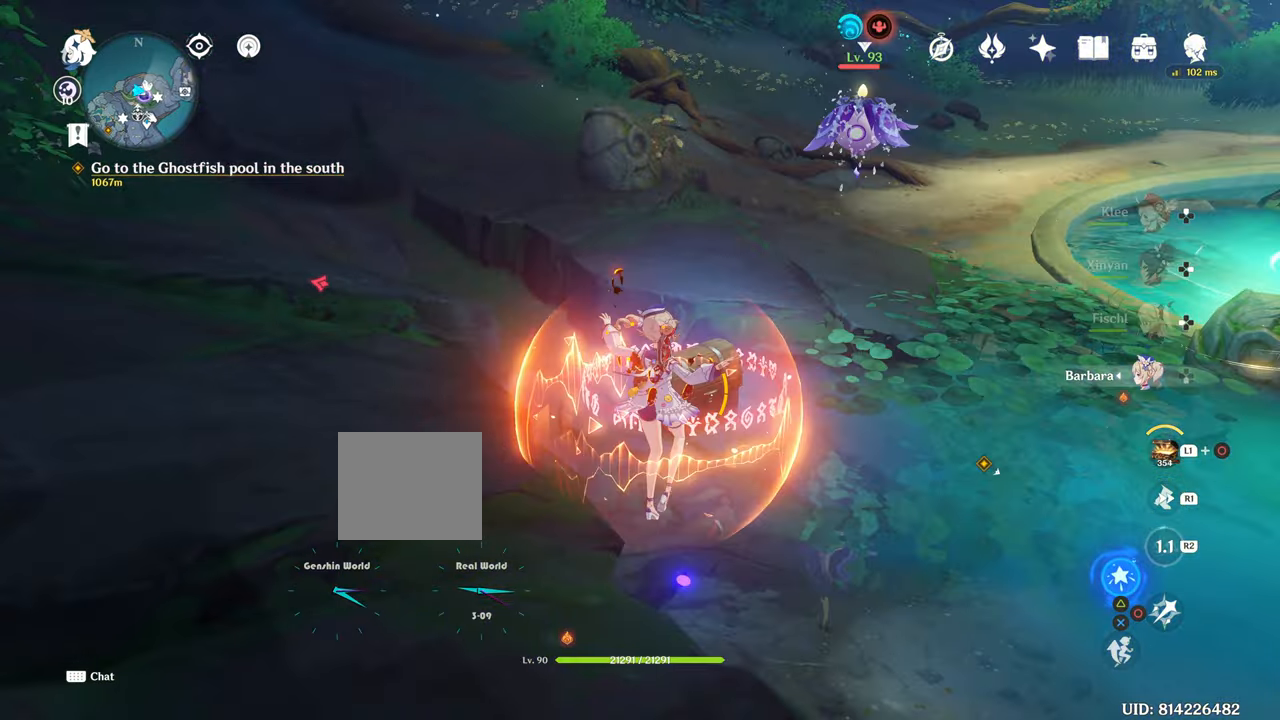
{"buttons": ["R1"], "left_stick": "up-left", "right_stick": "center", "events": [[84, "left_stick", "up-left"]]}
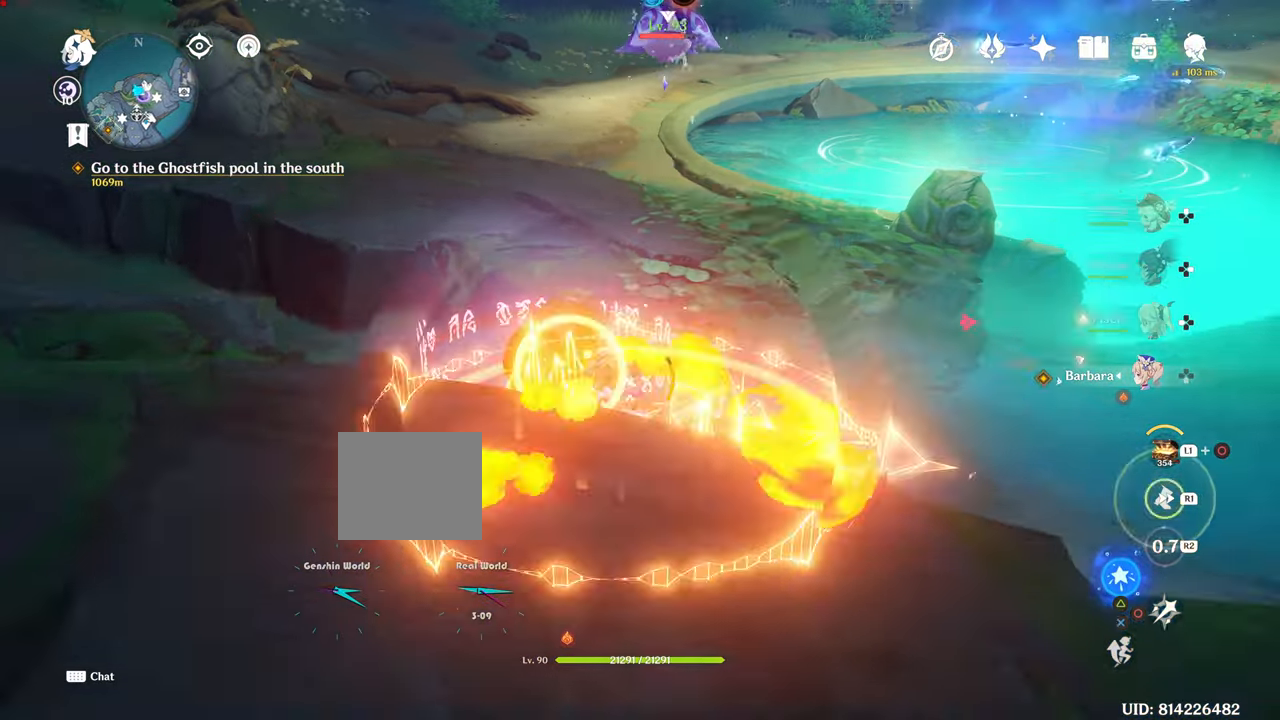
{"buttons": ["SQUARE"], "left_stick": "up-right", "right_stick": "left", "events": [[167, "R1", "up"], [267, "left_stick", "up-right"], [333, "right_stick", "left"], [467, "SQUARE", "down"]]}
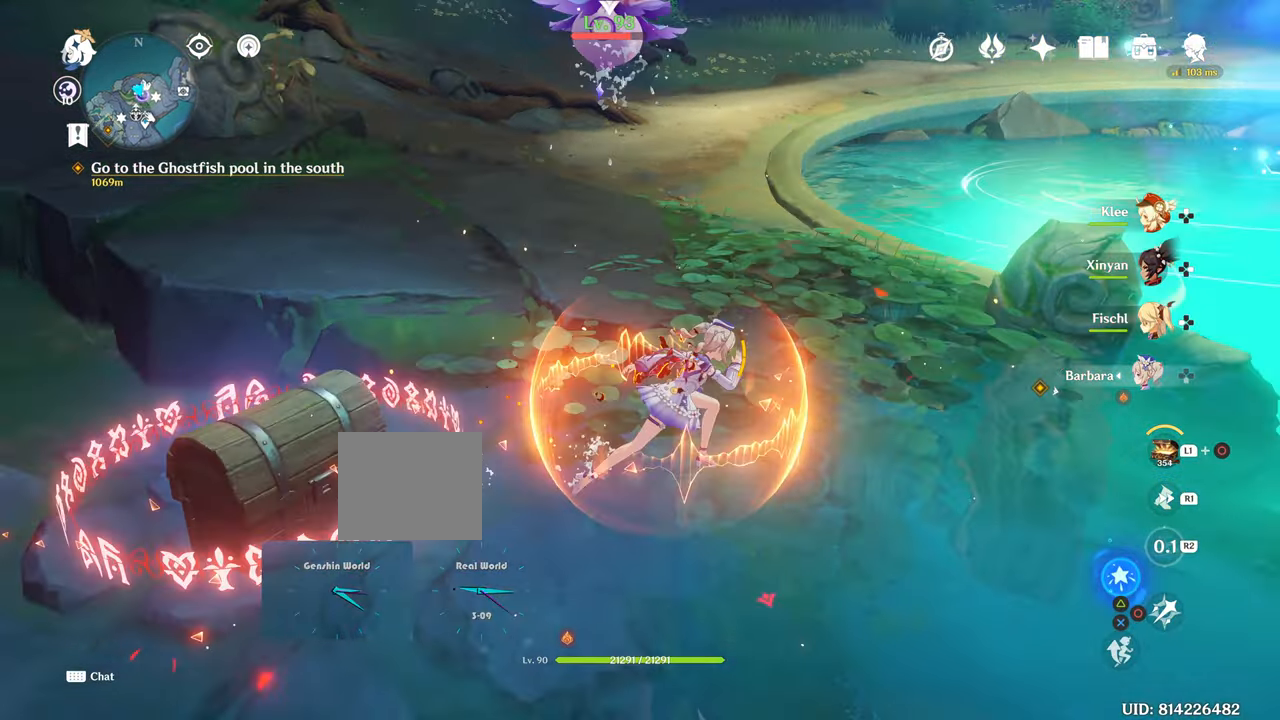
{"buttons": [], "left_stick": "center", "right_stick": "left", "events": [[17, "SQUARE", "up"], [150, "R1", "down"], [334, "R1", "up"], [451, "left_stick", "center"]]}
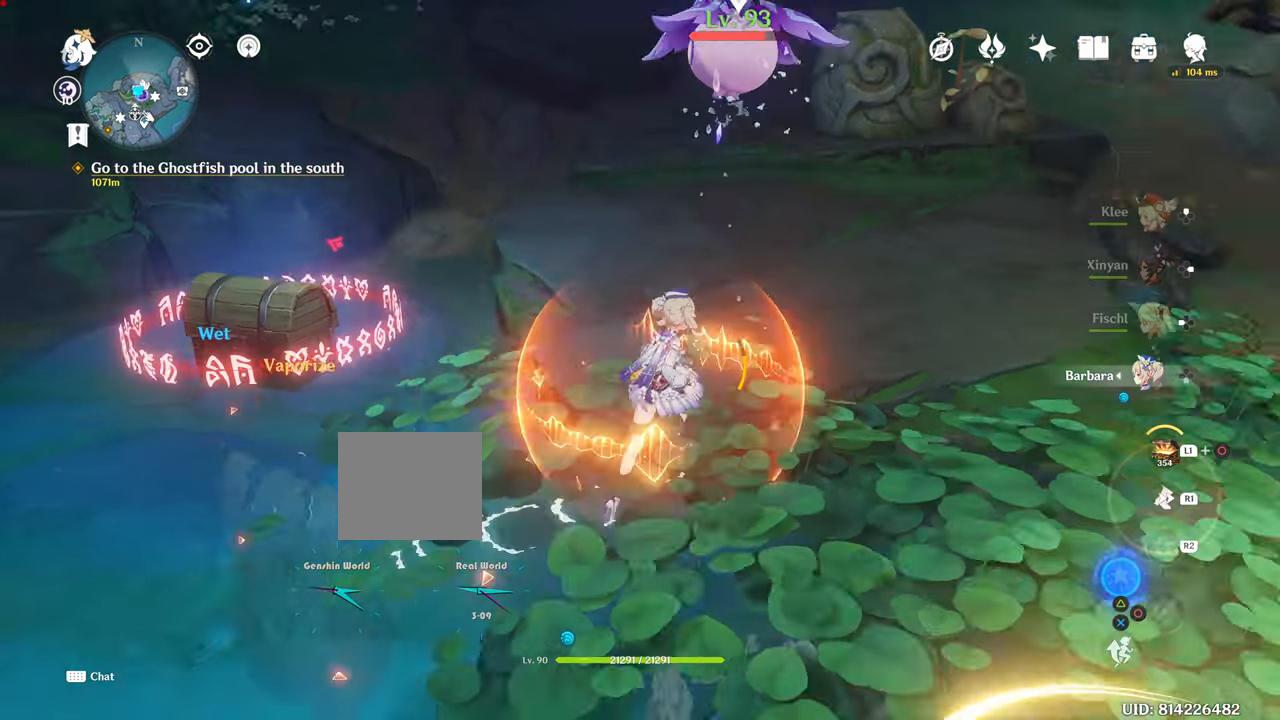
{"buttons": ["DPAD_UP"], "left_stick": "center", "right_stick": "down-left", "events": [[33, "DPAD_UP", "down"], [33, "right_stick", "down-left"]]}
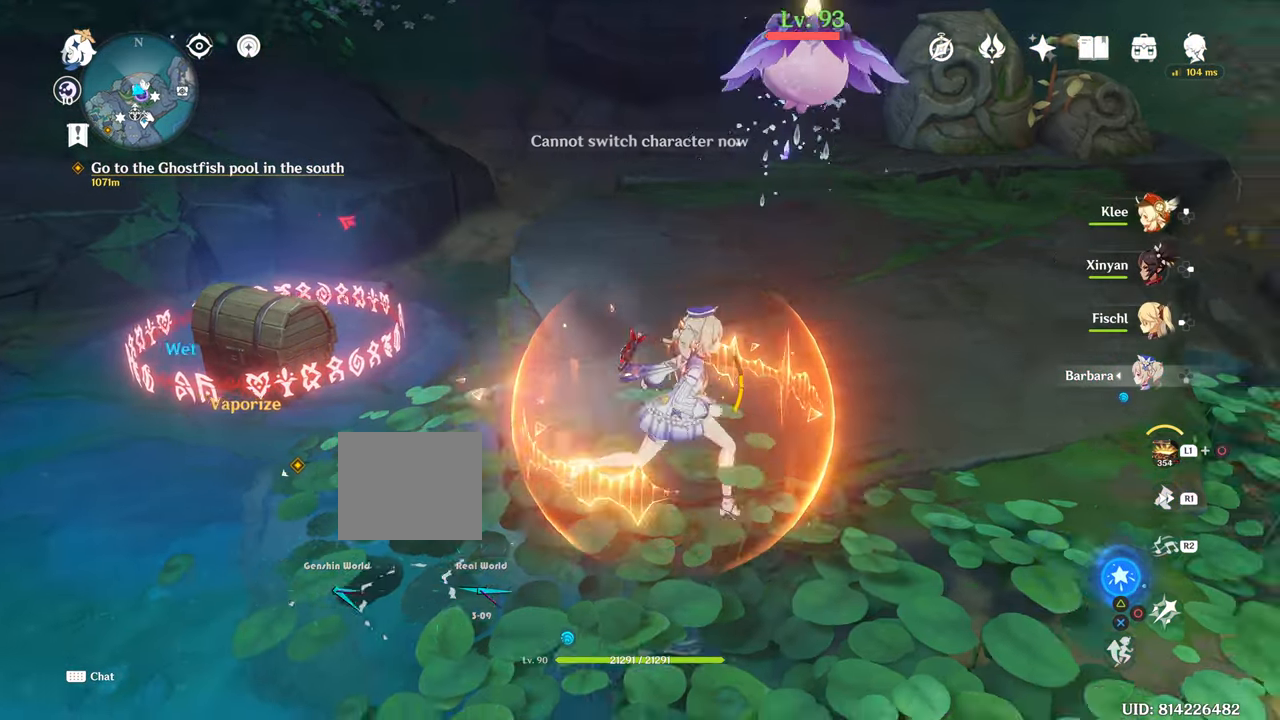
{"buttons": [], "left_stick": "center", "right_stick": "center", "events": [[217, "right_stick", "center"], [317, "DPAD_UP", "up"]]}
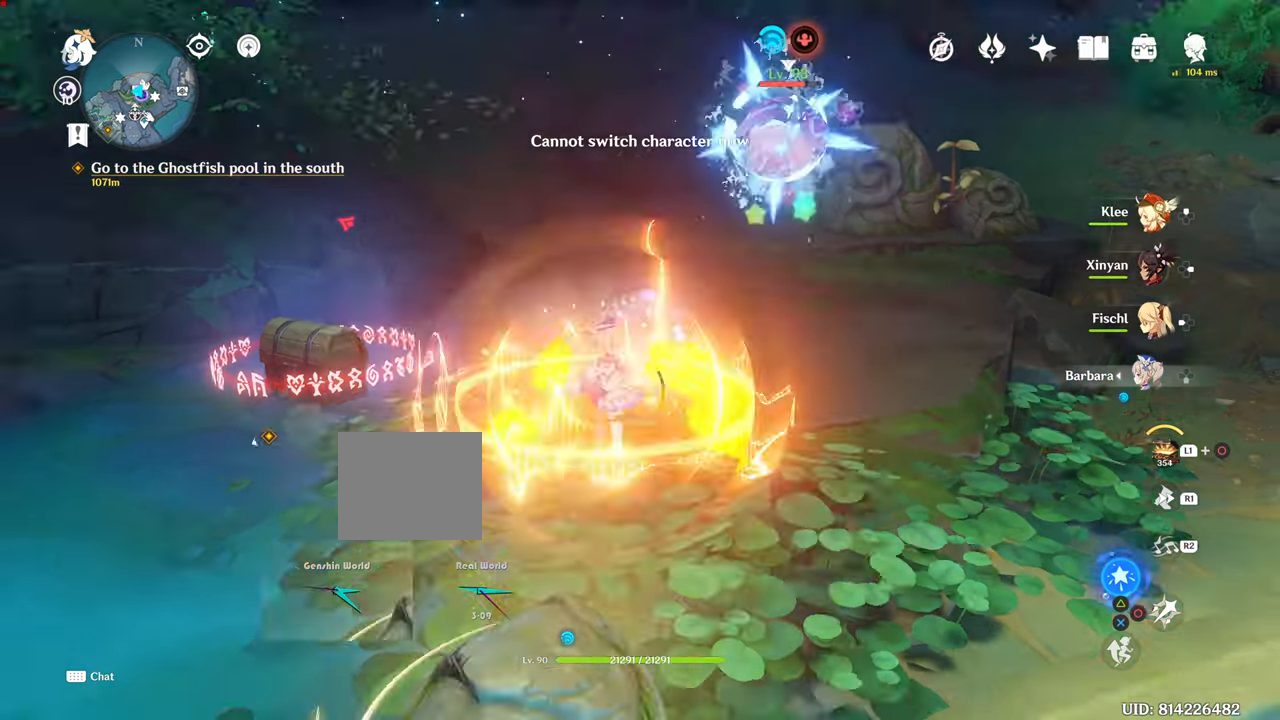
{"buttons": [], "left_stick": "right", "right_stick": "center", "events": [[283, "left_stick", "right"]]}
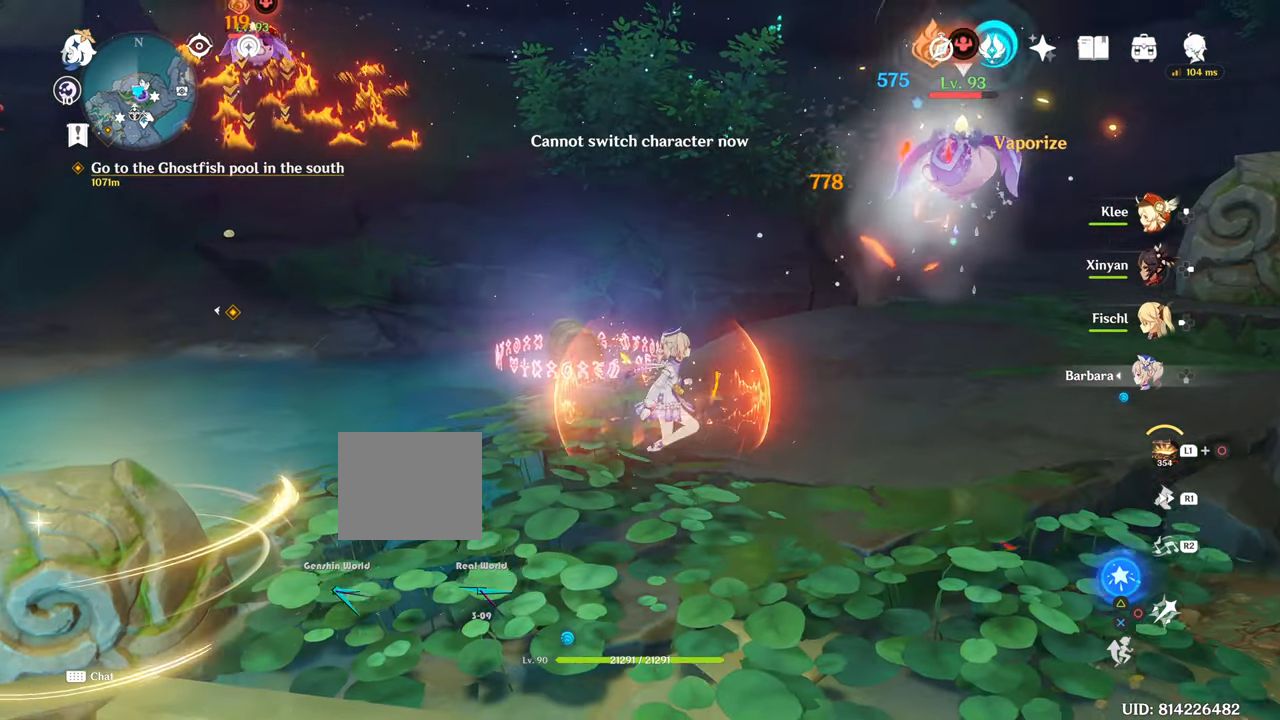
{"buttons": [], "left_stick": "right", "right_stick": "center"}
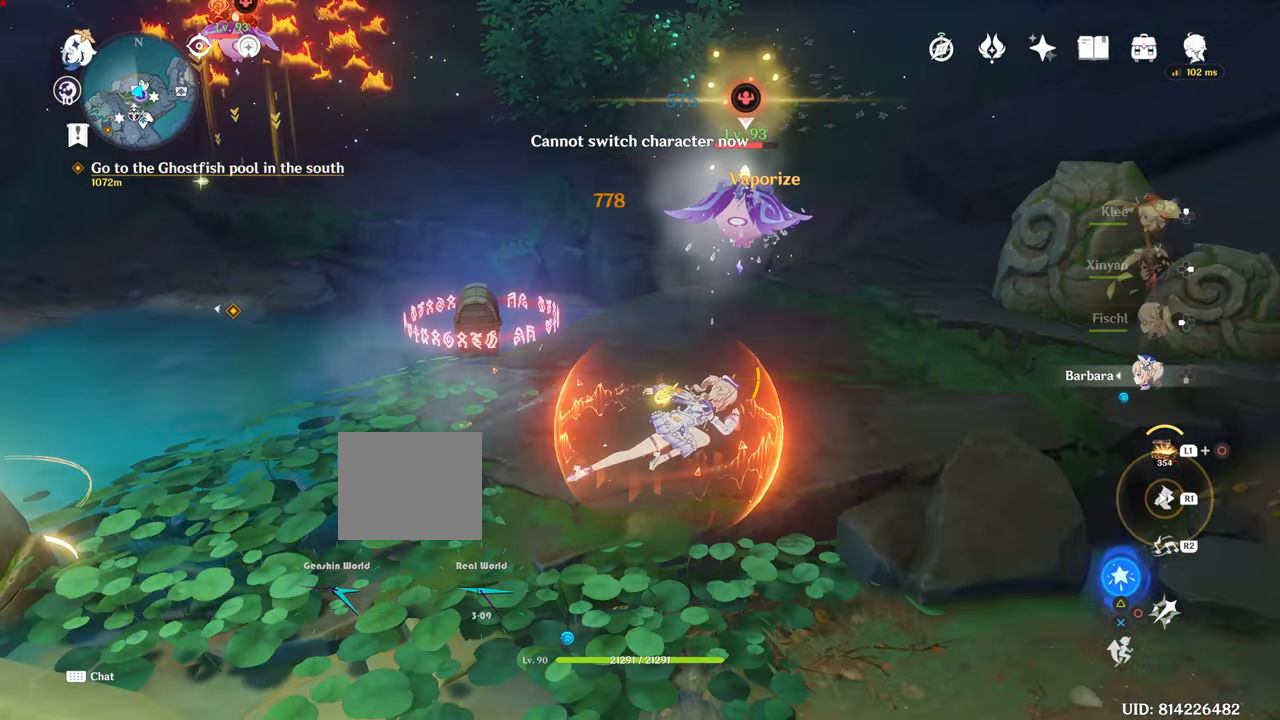
{"buttons": ["DPAD_UP"], "left_stick": "center", "right_stick": "center", "events": [[283, "DPAD_UP", "down"], [283, "left_stick", "center"]]}
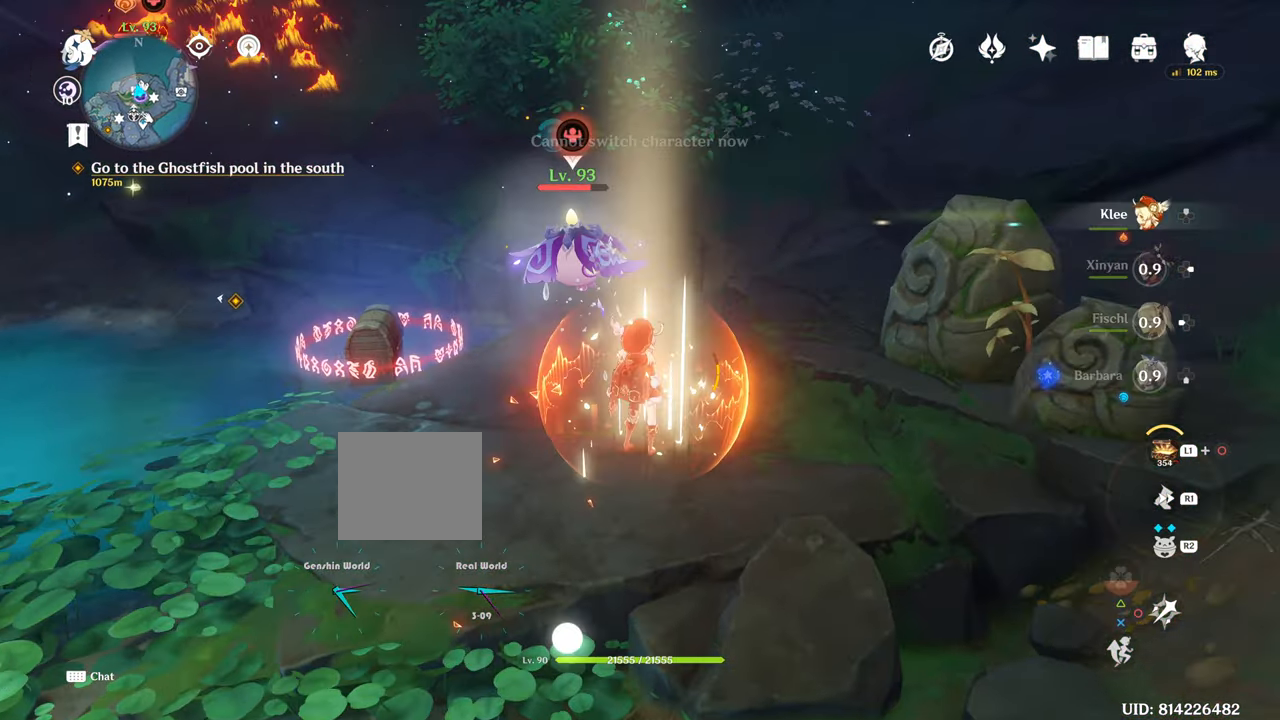
{"buttons": ["CIRCLE"], "left_stick": "center", "right_stick": "center", "events": [[17, "DPAD_UP", "up"], [167, "CIRCLE", "down"], [267, "CIRCLE", "up"], [351, "CIRCLE", "down"]]}
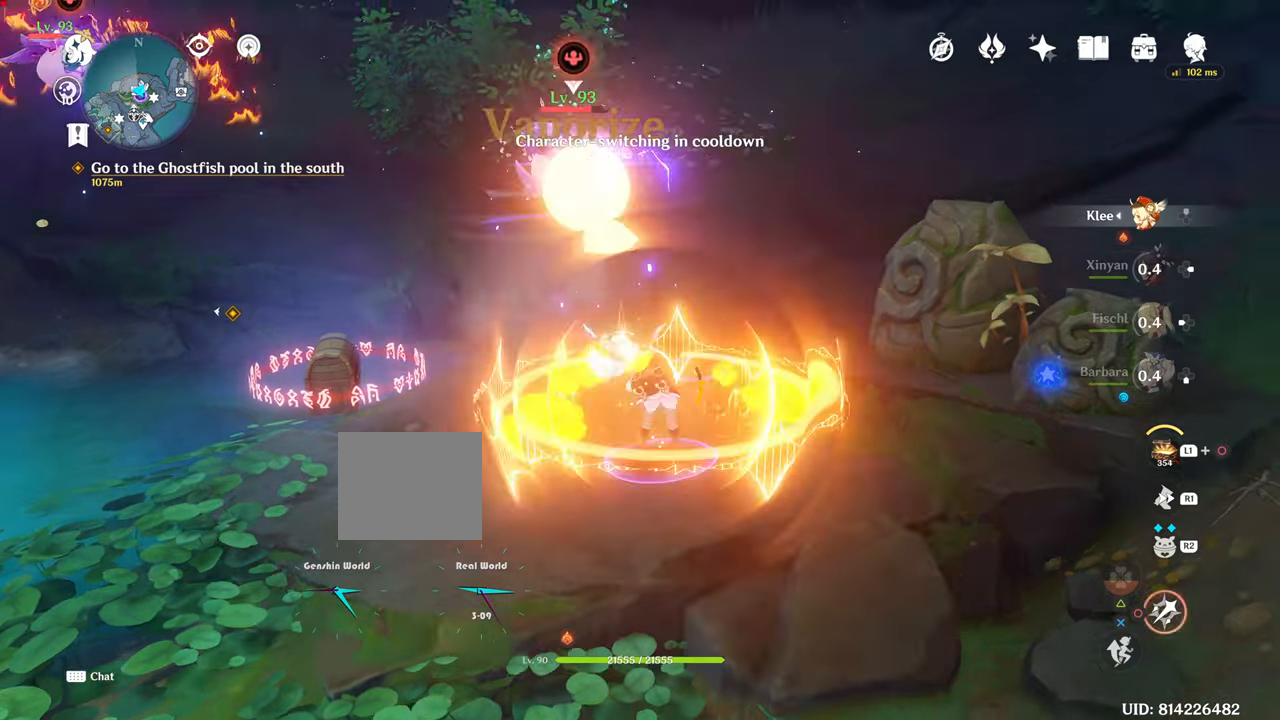
{"buttons": ["R1"], "left_stick": "down-left", "right_stick": "center", "events": [[84, "CIRCLE", "up"], [401, "left_stick", "down-left"], [484, "R1", "down"]]}
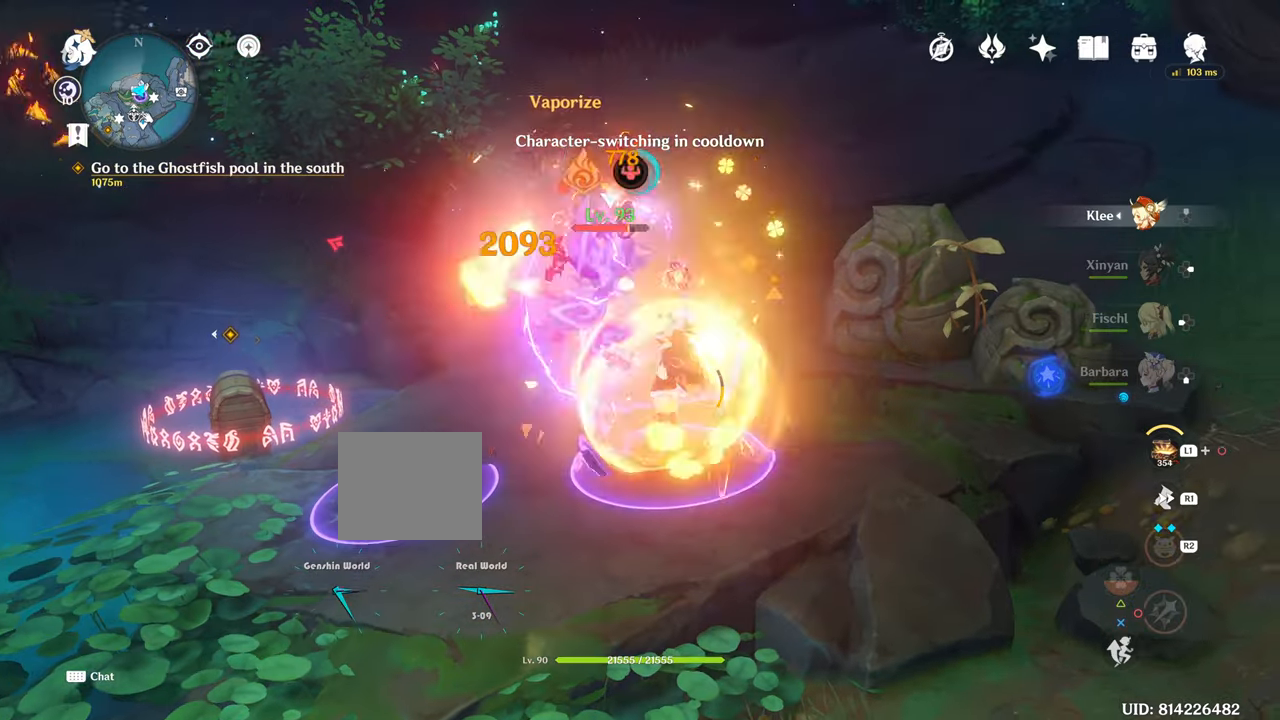
{"buttons": [], "left_stick": "down-left", "right_stick": "down", "events": [[283, "R1", "up"], [283, "right_stick", "down"]]}